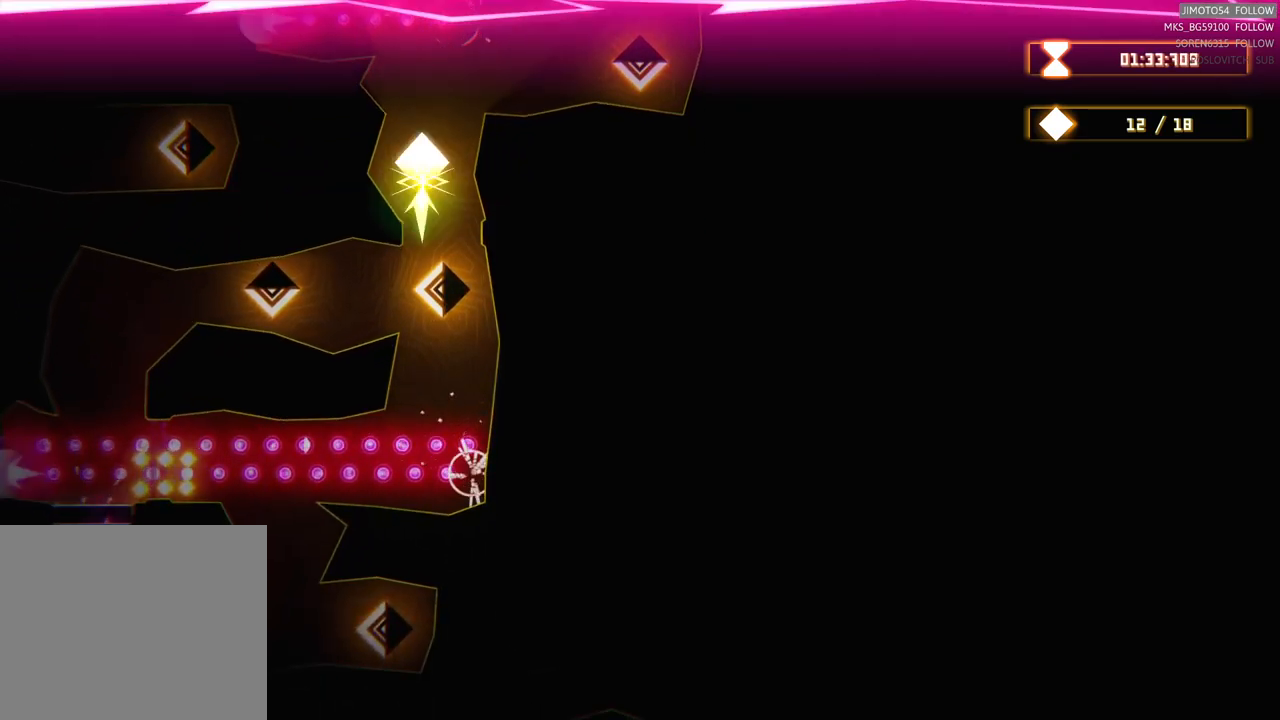
Gameplay with a controller (Xbox layout); each line is a JSON object with the inputs held at the frame after it. "events" lists button and stick changes between this image and that frame as [ms after this image, input, new state], when the widget could be followed in between.
{"buttons": [], "left_stick": "down", "right_stick": "center", "events": [[350, "R2", "up"], [417, "left_stick", "down"]]}
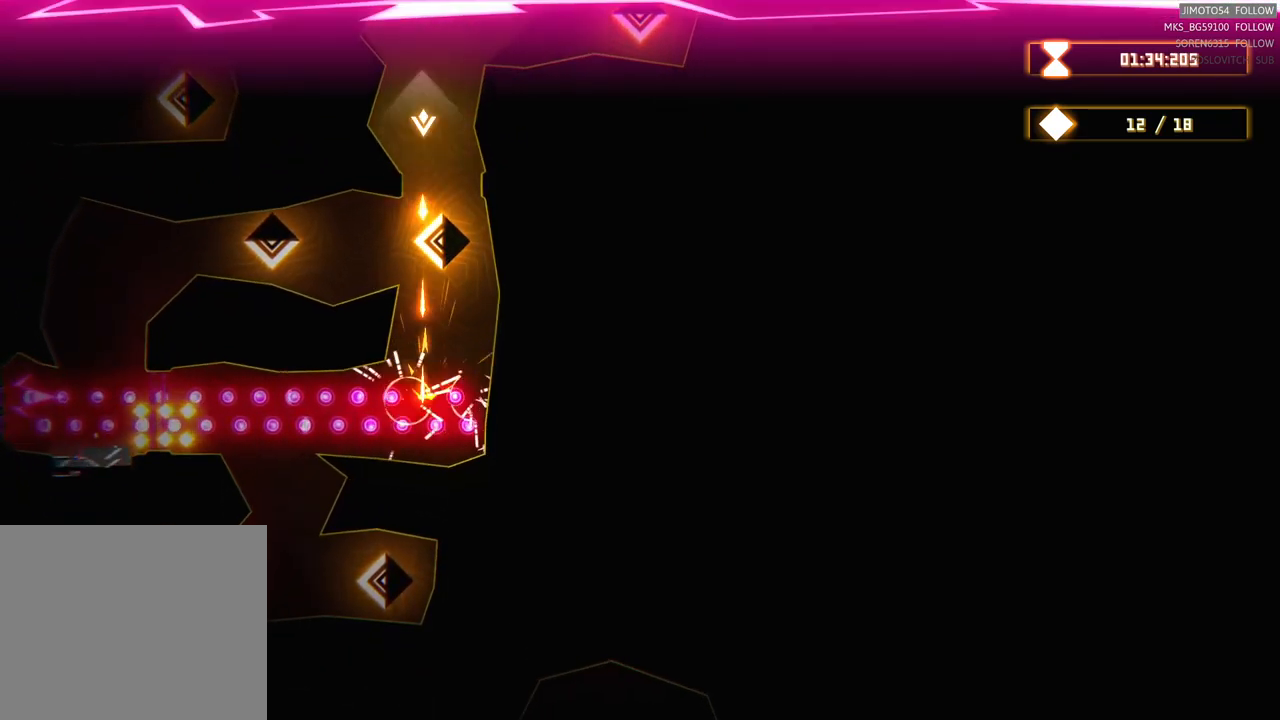
{"buttons": [], "left_stick": "left", "right_stick": "center", "events": [[200, "left_stick", "center"], [250, "left_stick", "left"]]}
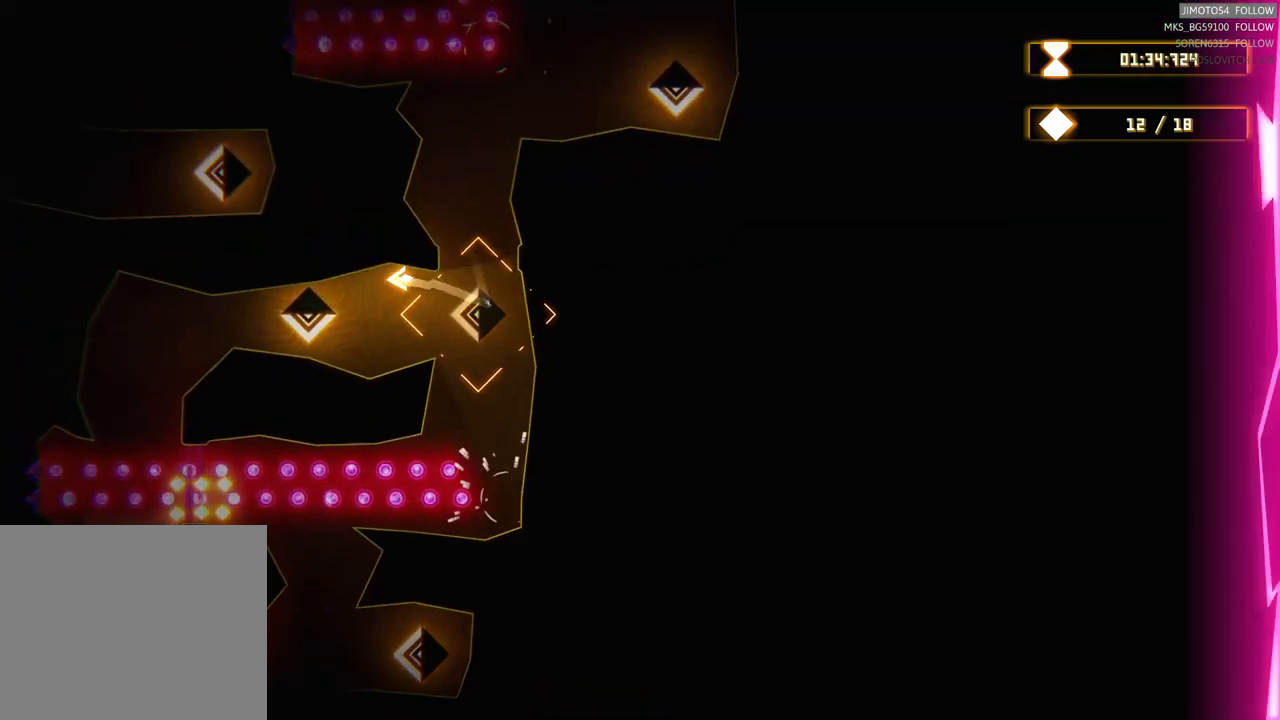
{"buttons": [], "left_stick": "center", "right_stick": "center", "events": [[17, "left_stick", "down-left"], [233, "left_stick", "center"]]}
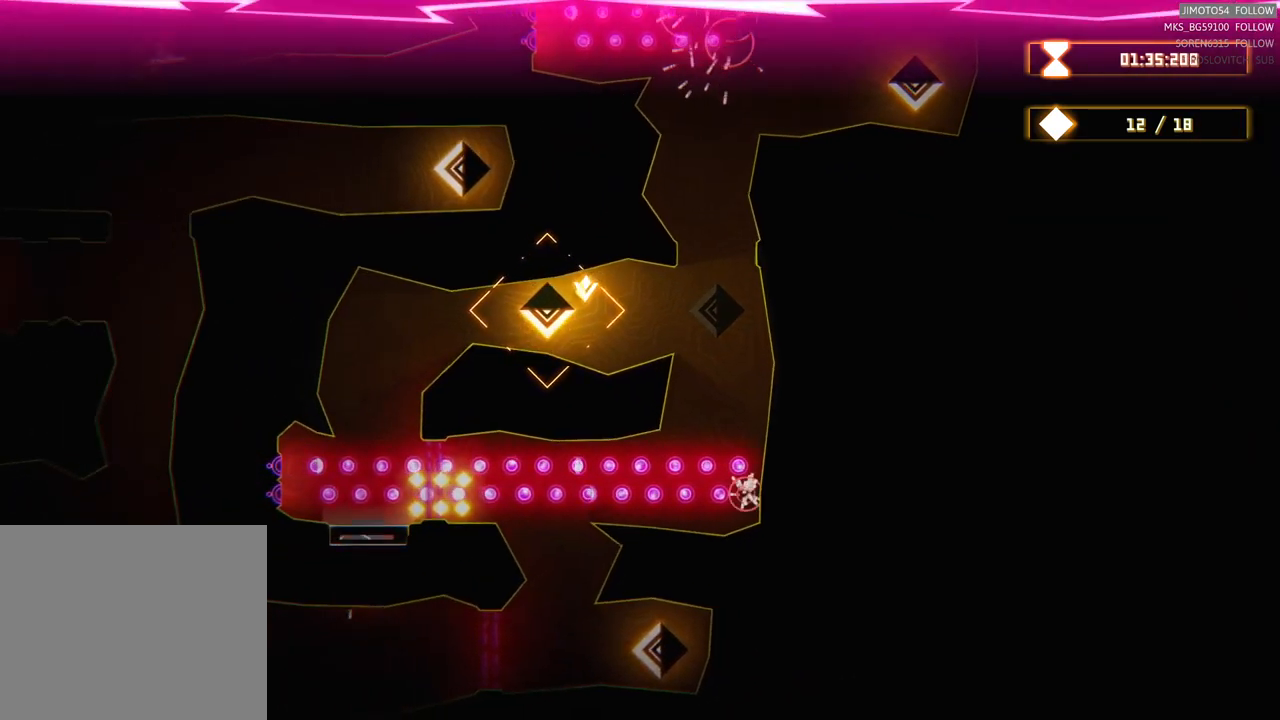
{"buttons": [], "left_stick": "left", "right_stick": "center", "events": [[50, "left_stick", "down-left"], [283, "left_stick", "left"]]}
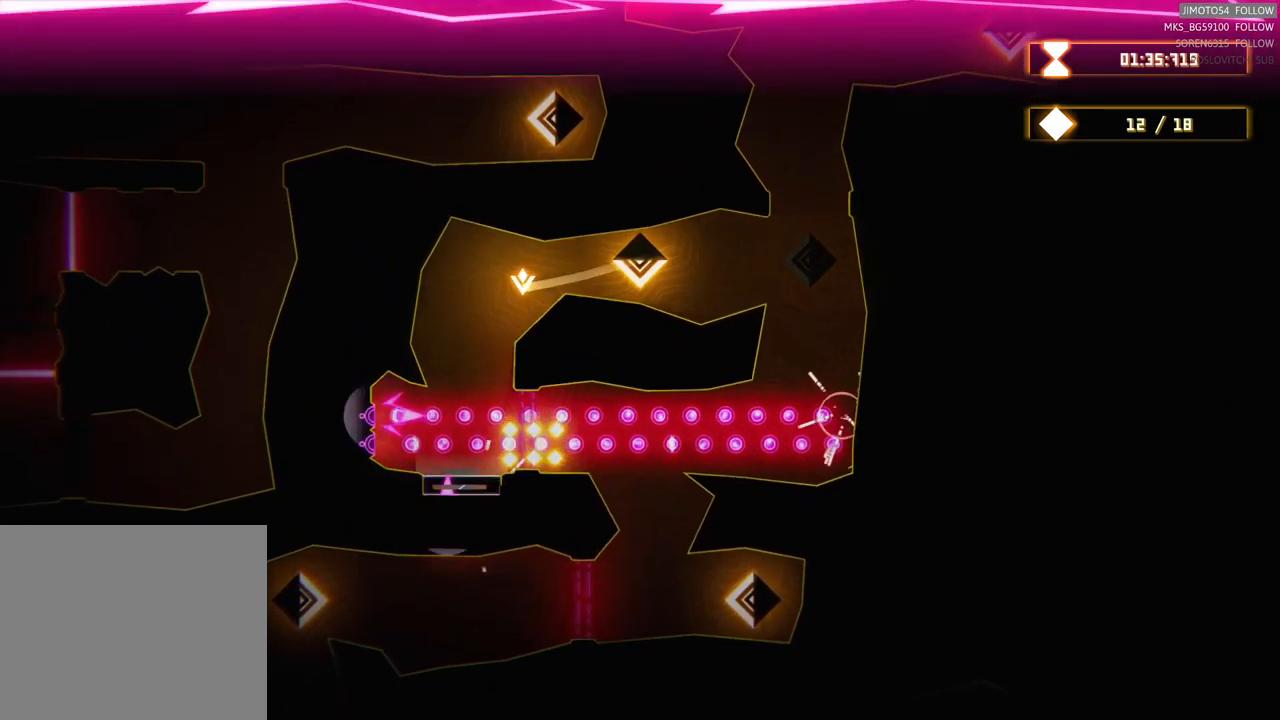
{"buttons": ["R2"], "left_stick": "center", "right_stick": "center", "events": [[17, "left_stick", "center"], [100, "left_stick", "left"], [317, "left_stick", "down-left"], [400, "R2", "down"], [433, "left_stick", "center"]]}
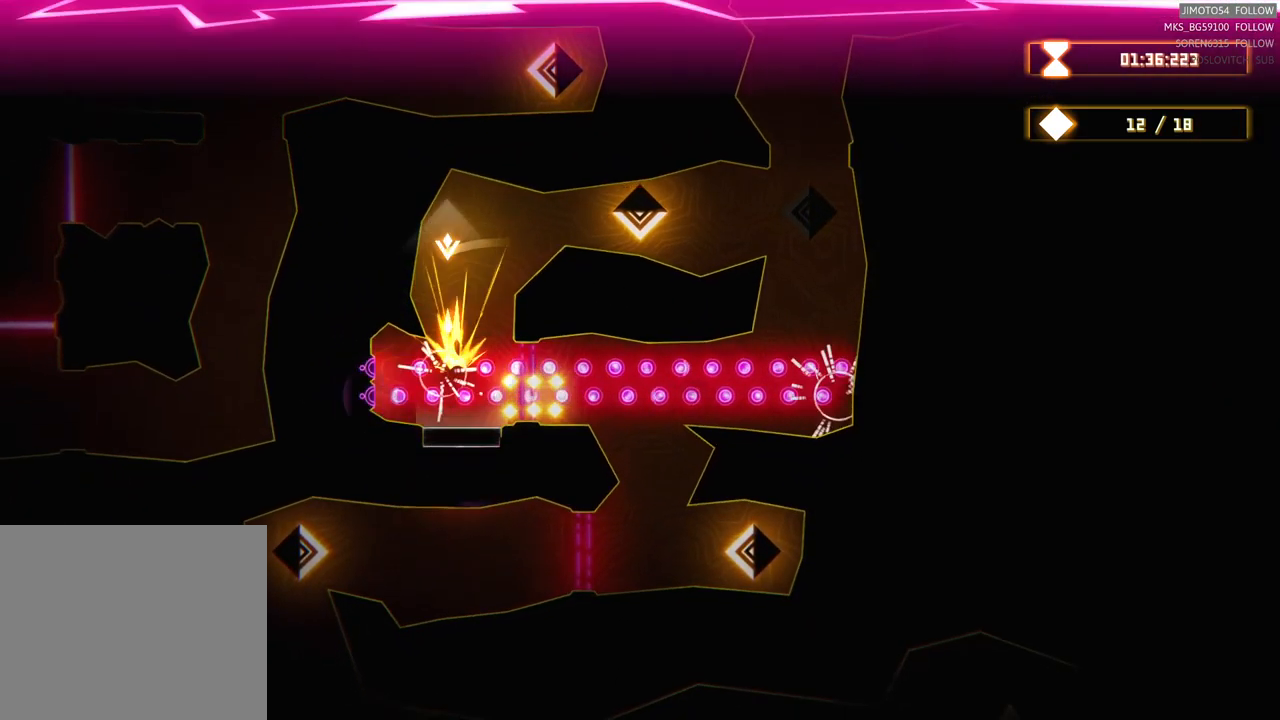
{"buttons": ["R2"], "left_stick": "center", "right_stick": "center", "events": []}
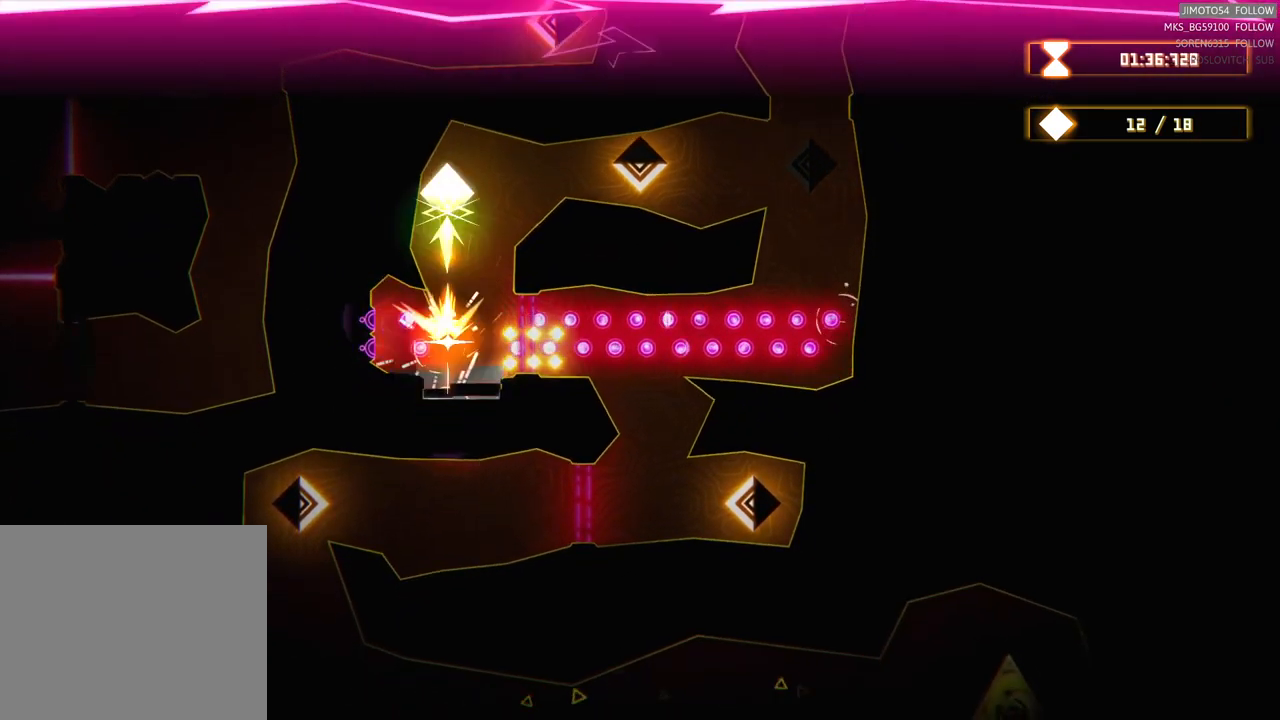
{"buttons": ["R2"], "left_stick": "center", "right_stick": "center", "events": []}
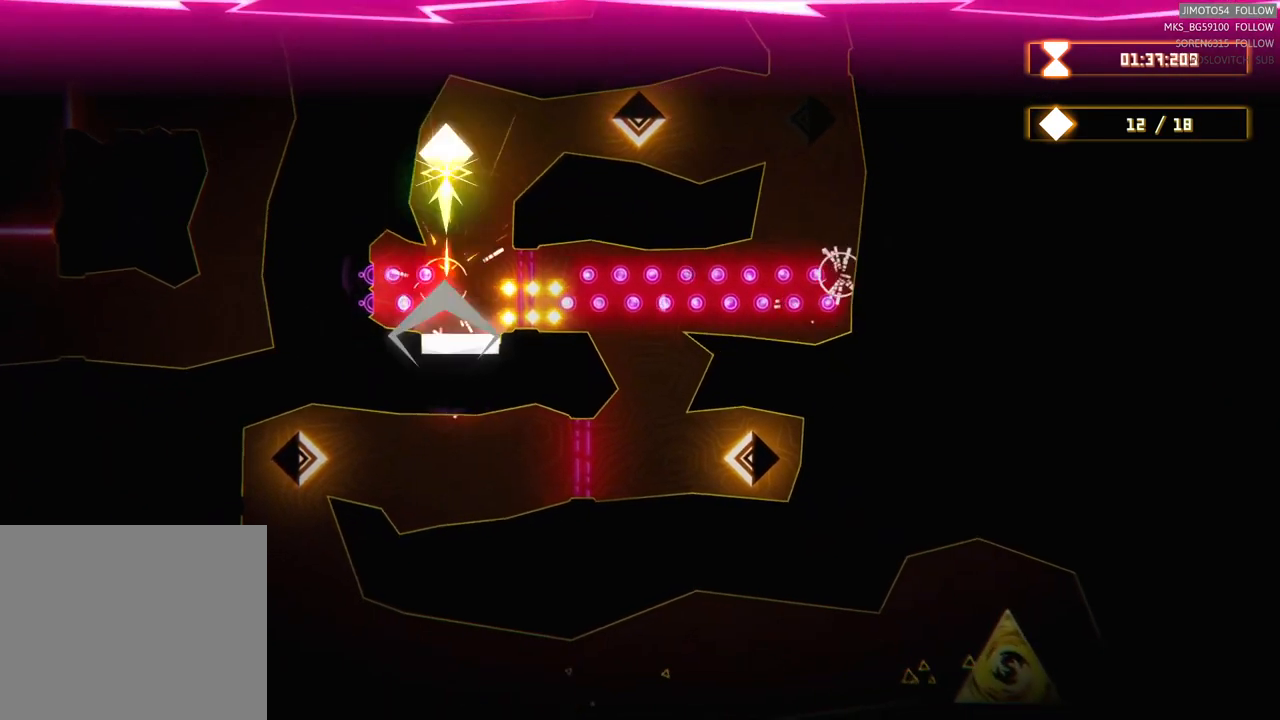
{"buttons": ["R2"], "left_stick": "center", "right_stick": "center", "events": [[50, "left_stick", "down"], [266, "left_stick", "center"]]}
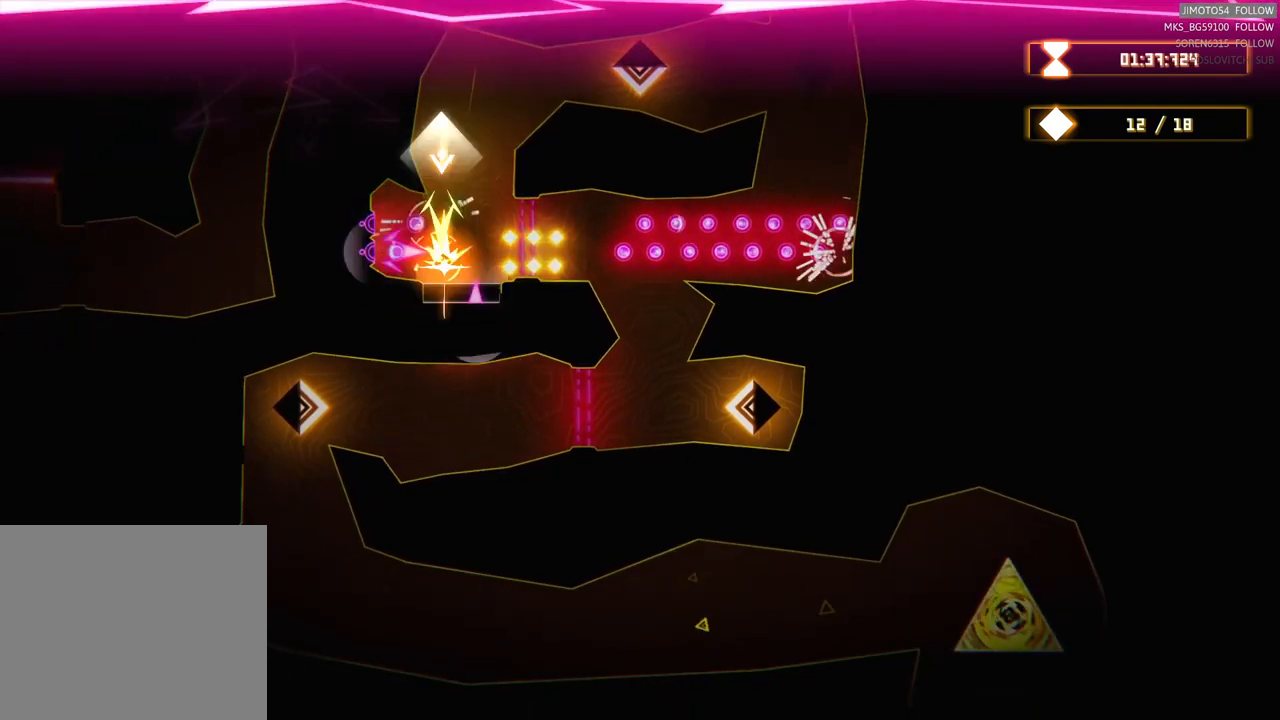
{"buttons": ["R2"], "left_stick": "center", "right_stick": "center", "events": []}
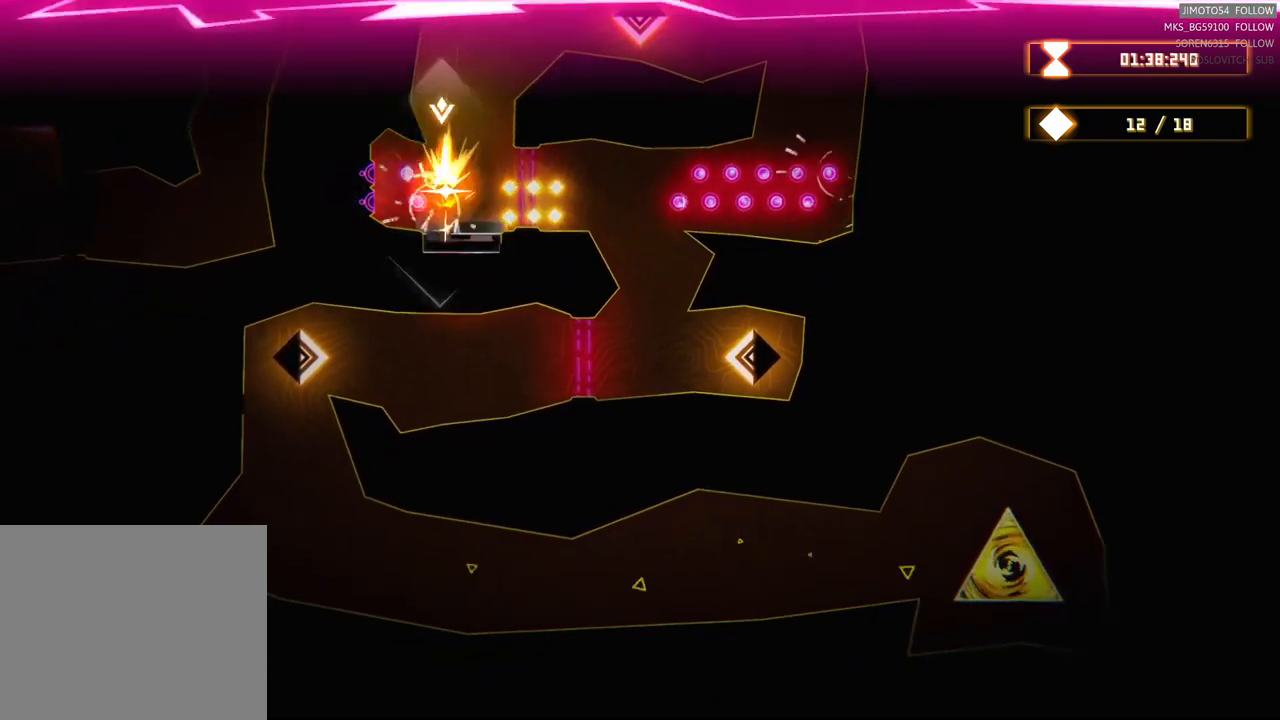
{"buttons": ["R2"], "left_stick": "center", "right_stick": "center", "events": [[300, "left_stick", "right"], [483, "left_stick", "center"]]}
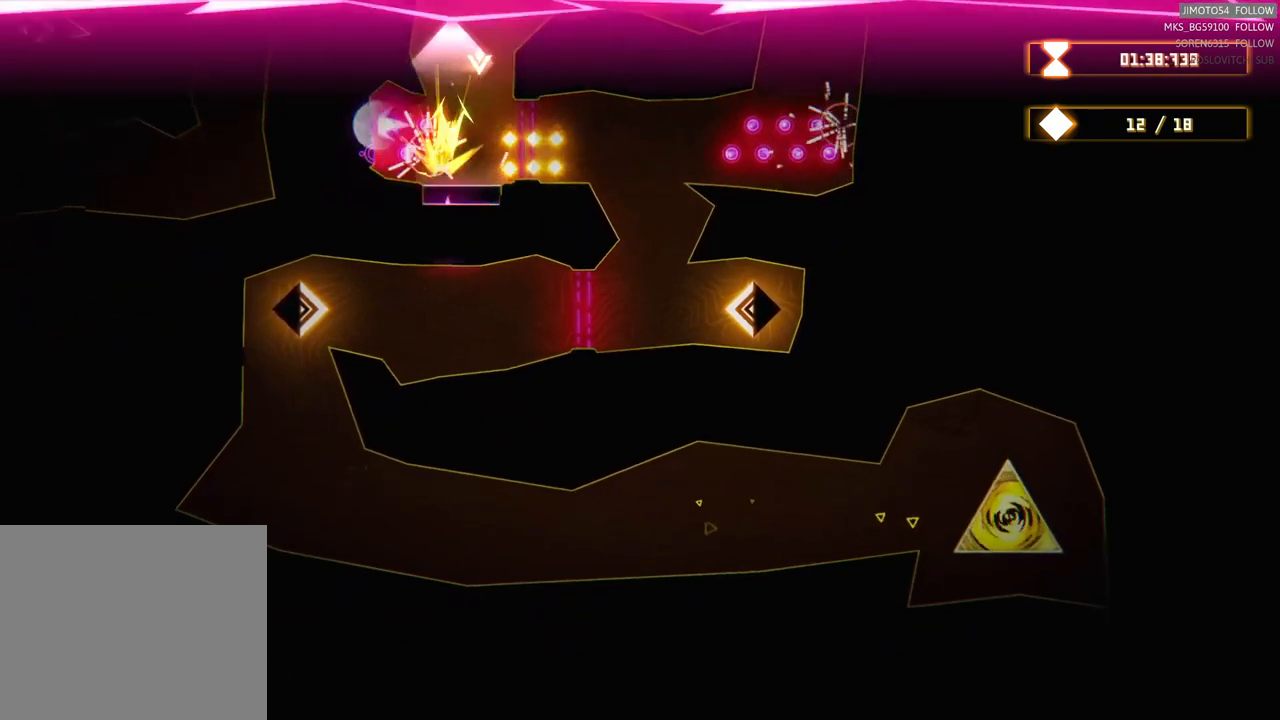
{"buttons": ["R2"], "left_stick": "down", "right_stick": "center", "events": [[250, "left_stick", "down-right"], [417, "left_stick", "down"]]}
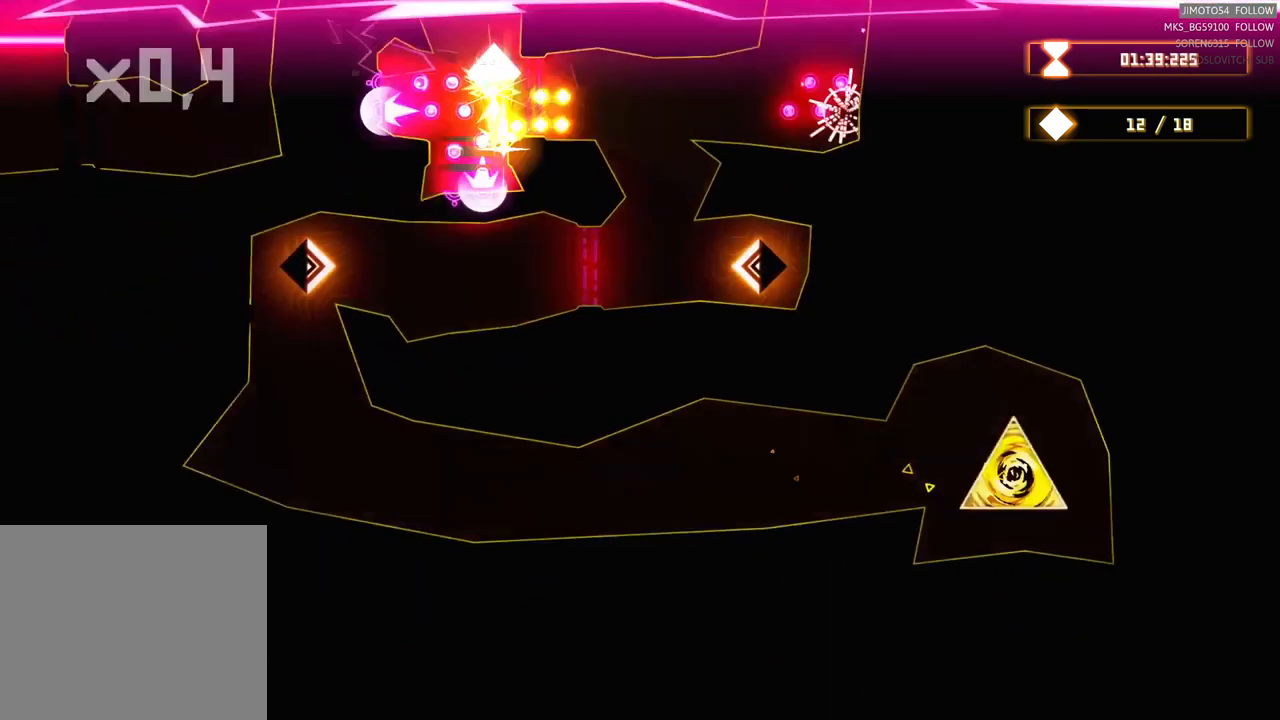
{"buttons": [], "left_stick": "center", "right_stick": "center", "events": [[17, "left_stick", "down-left"], [200, "left_stick", "left"], [350, "R2", "up"], [367, "left_stick", "right"], [467, "left_stick", "center"]]}
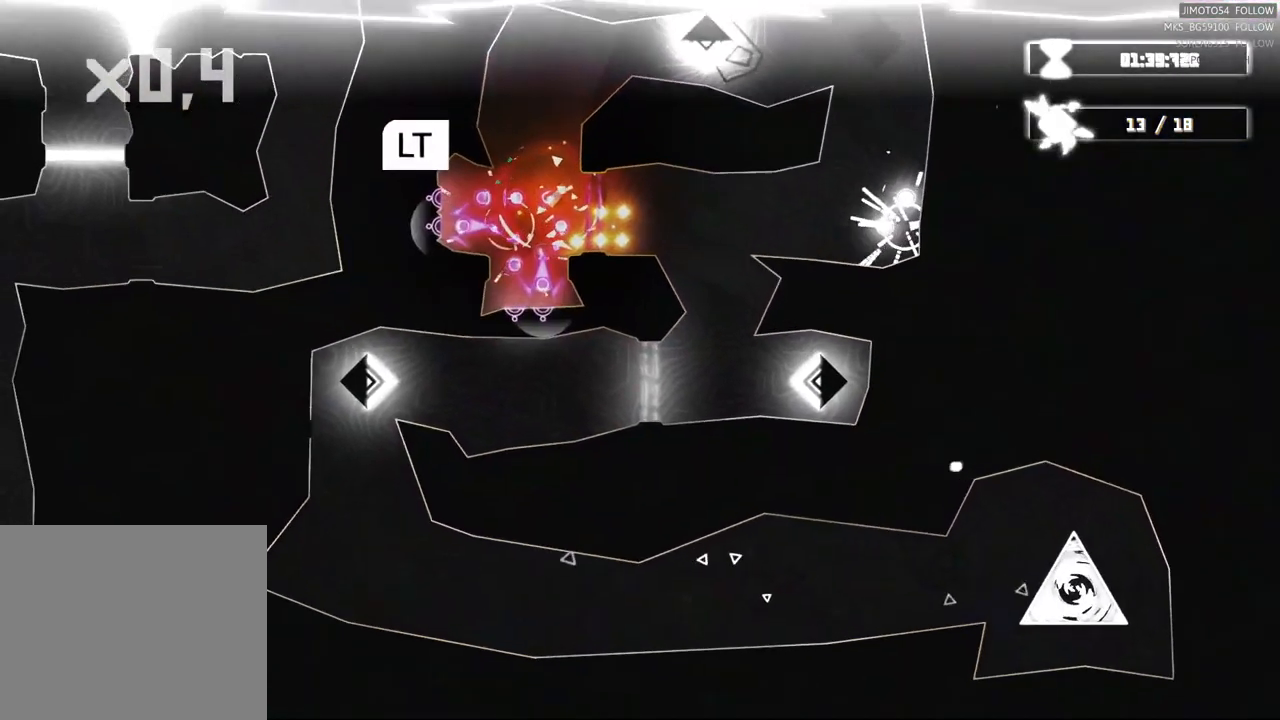
{"buttons": ["L2"], "left_stick": "center", "right_stick": "center", "events": [[200, "L2", "down"]]}
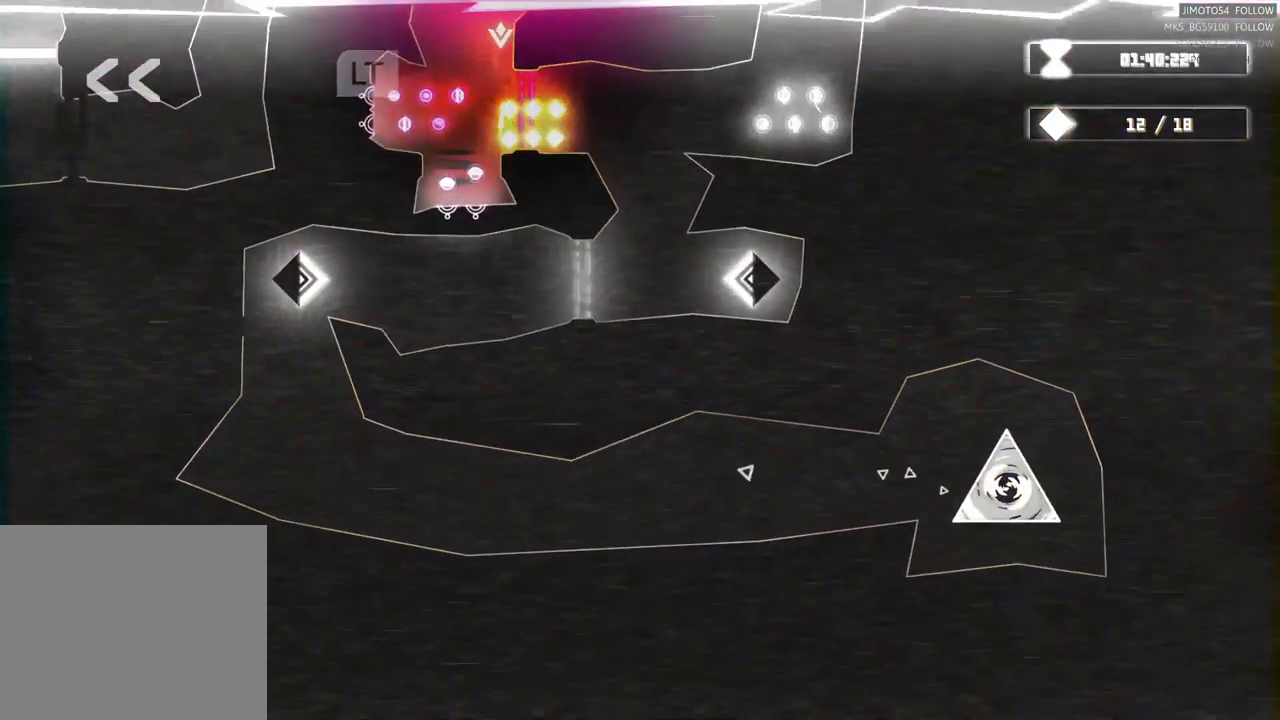
{"buttons": [], "left_stick": "center", "right_stick": "center", "events": [[500, "L2", "up"]]}
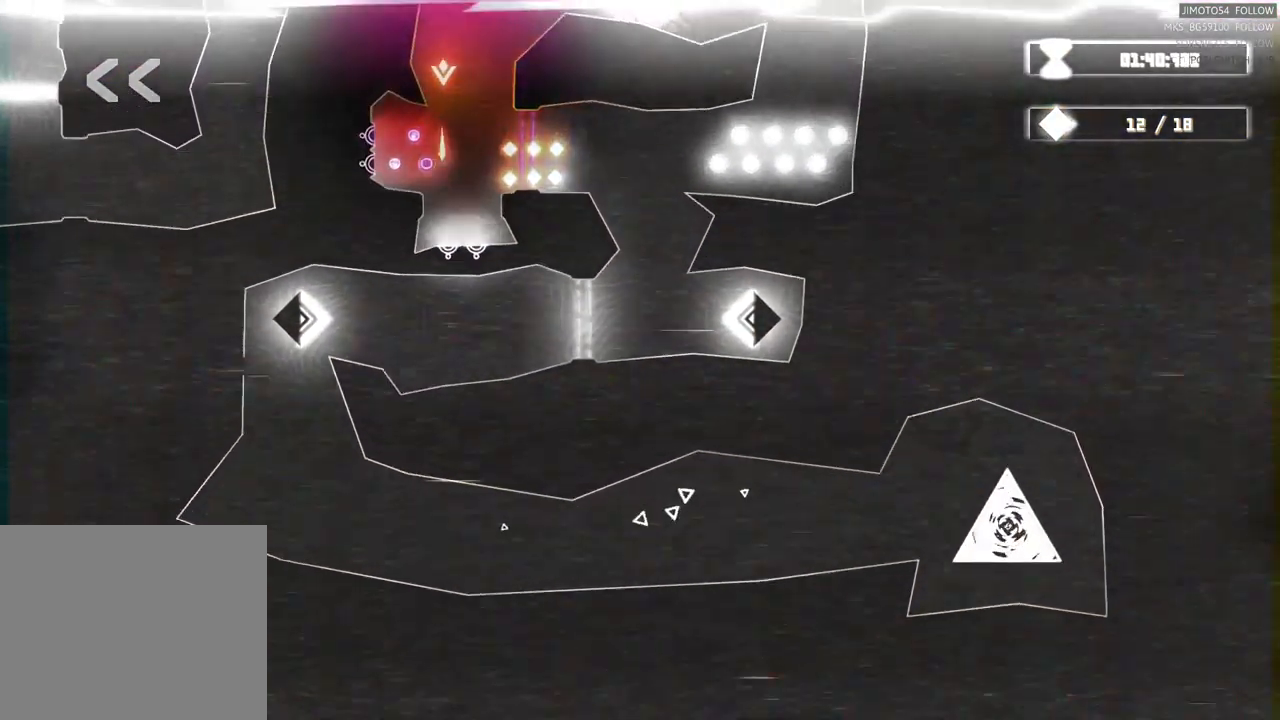
{"buttons": ["L2"], "left_stick": "center", "right_stick": "center", "events": [[33, "L2", "down"], [233, "L2", "up"], [383, "L2", "down"]]}
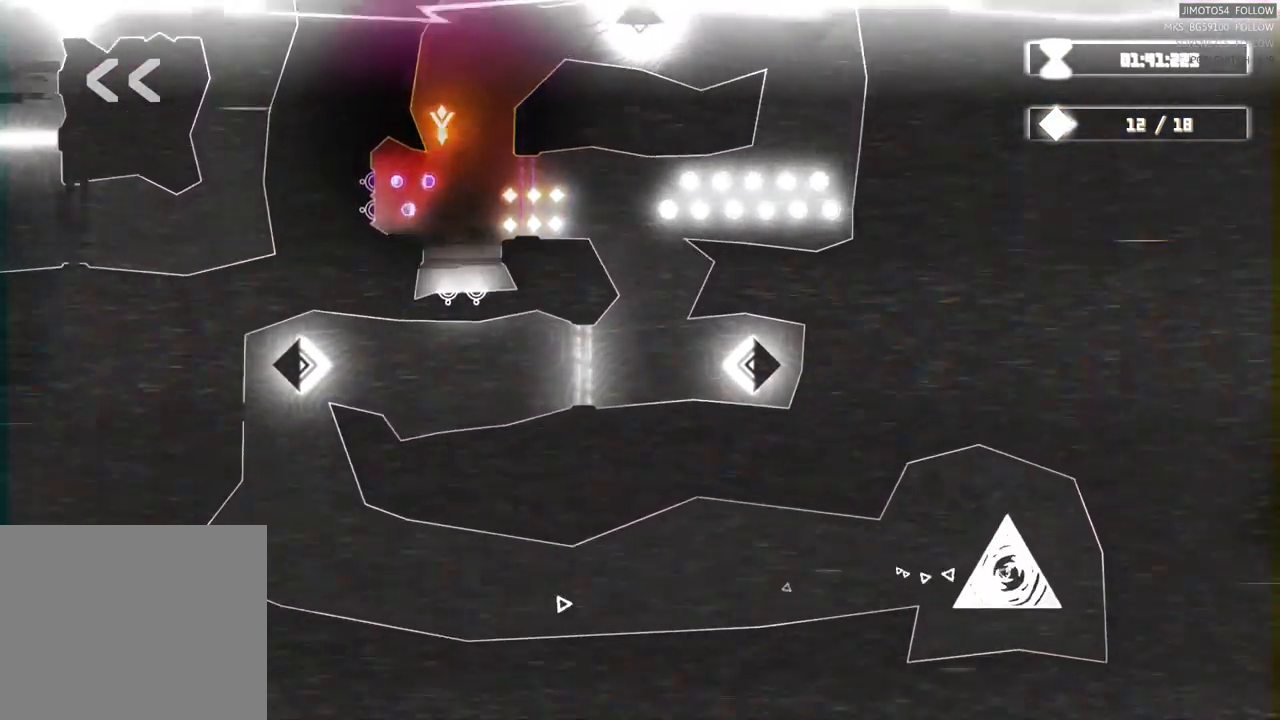
{"buttons": ["L2"], "left_stick": "center", "right_stick": "center", "events": []}
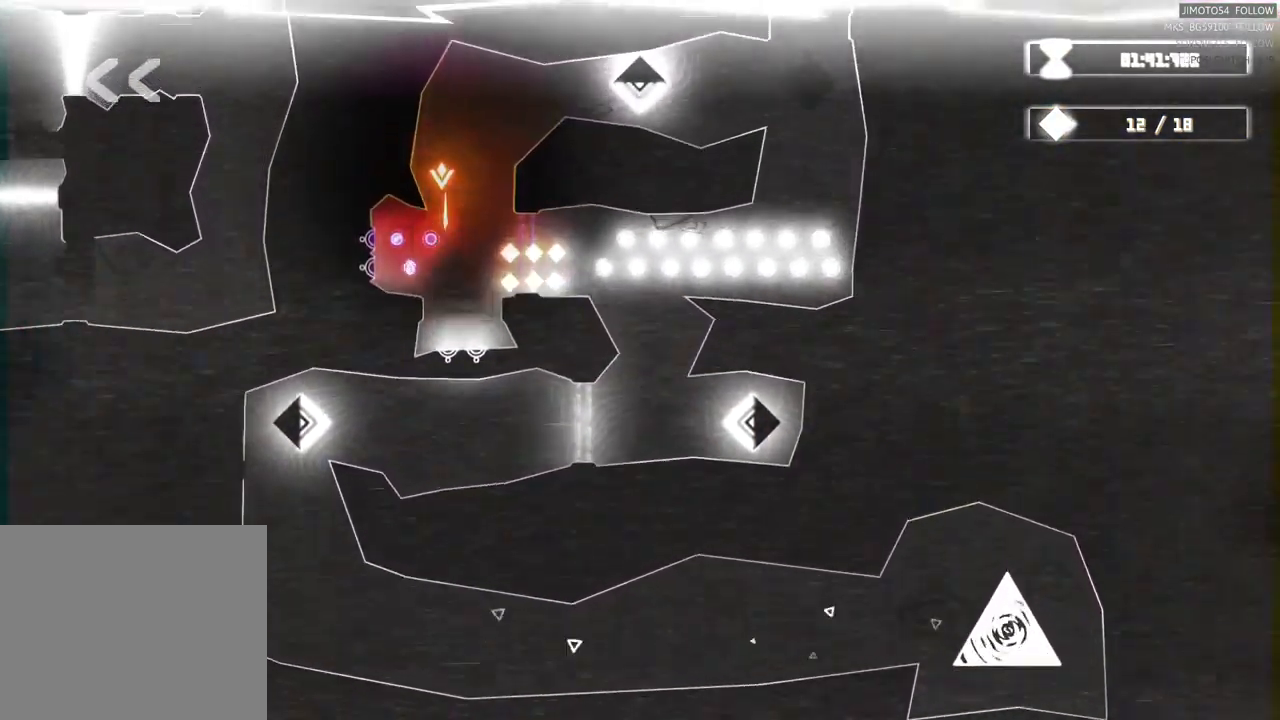
{"buttons": [], "left_stick": "center", "right_stick": "center", "events": [[433, "L2", "up"]]}
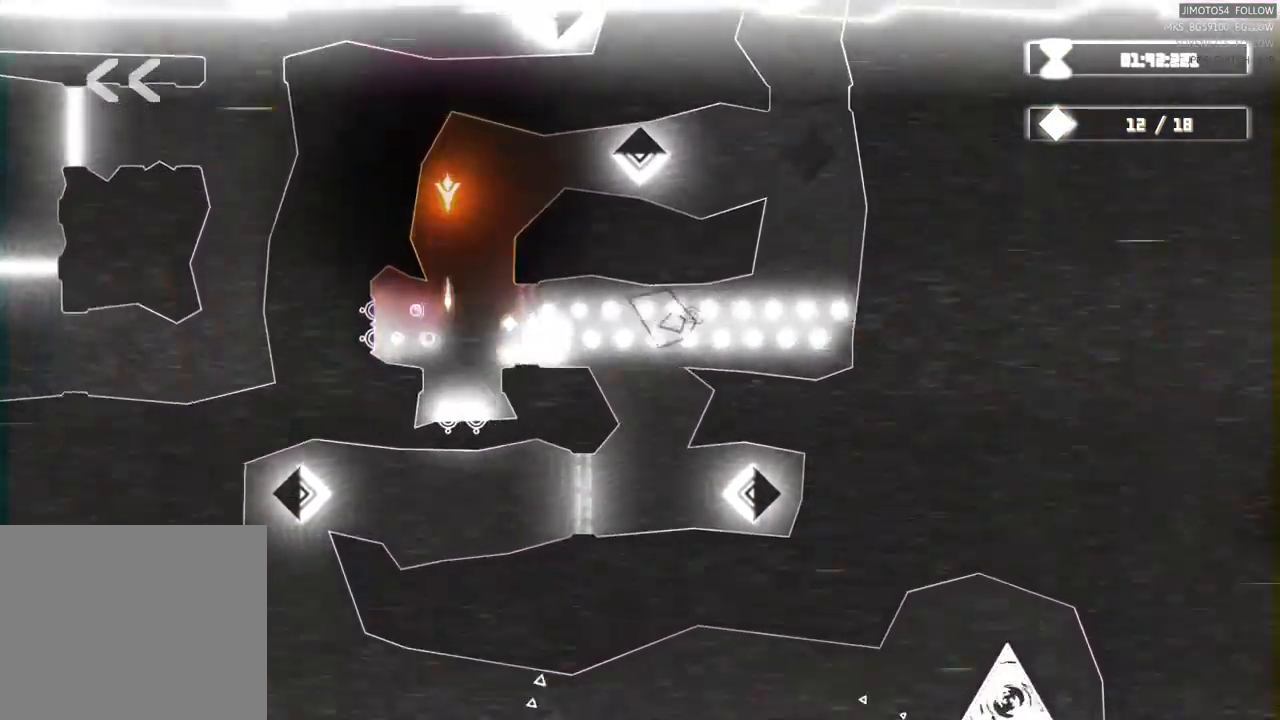
{"buttons": [], "left_stick": "center", "right_stick": "center", "events": [[184, "left_stick", "up-right"], [334, "left_stick", "right"], [434, "left_stick", "center"]]}
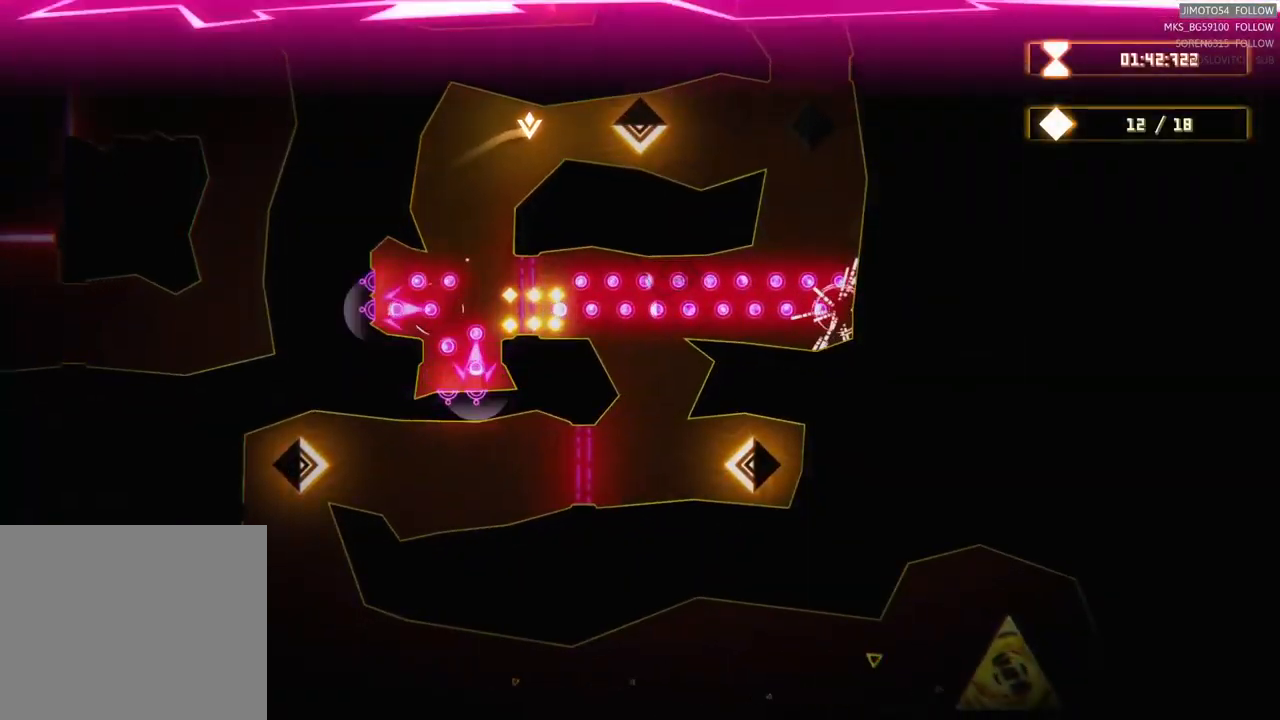
{"buttons": [], "left_stick": "down-left", "right_stick": "center", "events": [[200, "left_stick", "down-left"]]}
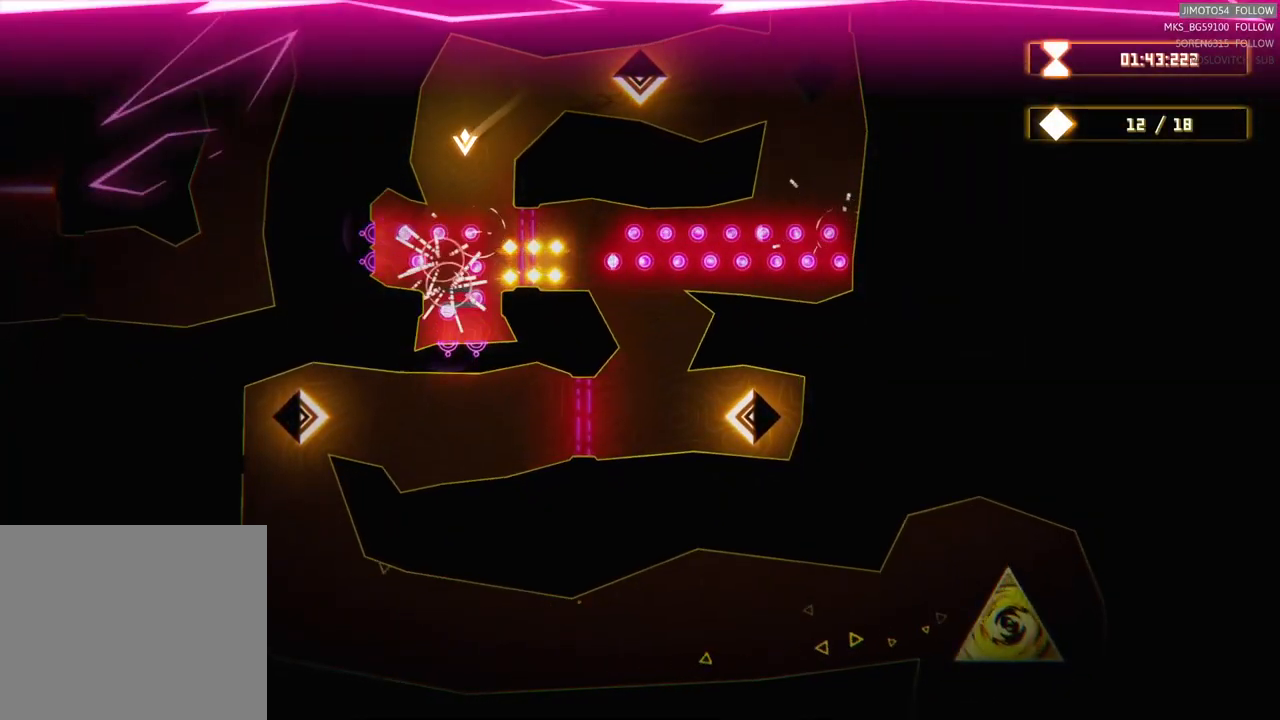
{"buttons": [], "left_stick": "down", "right_stick": "center", "events": [[50, "left_stick", "center"], [284, "left_stick", "right"], [334, "left_stick", "down-right"], [450, "left_stick", "down"]]}
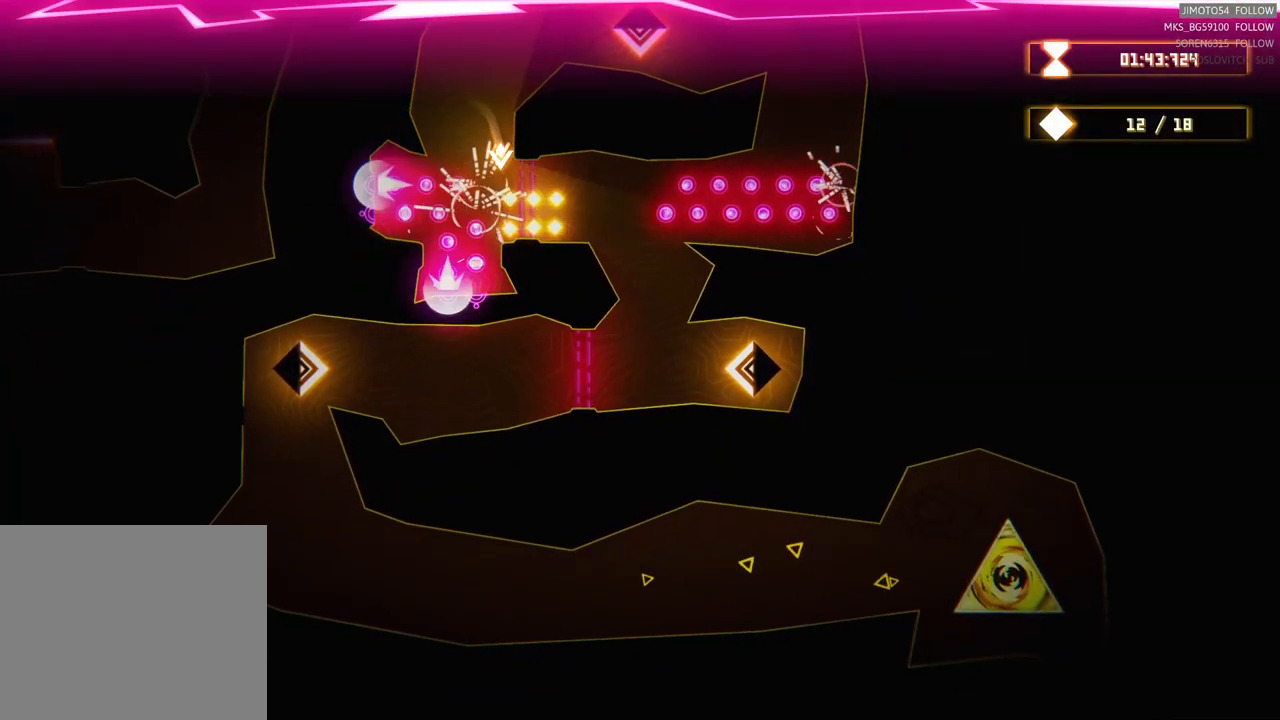
{"buttons": [], "left_stick": "right", "right_stick": "center", "events": [[67, "left_stick", "down-right"], [367, "left_stick", "right"]]}
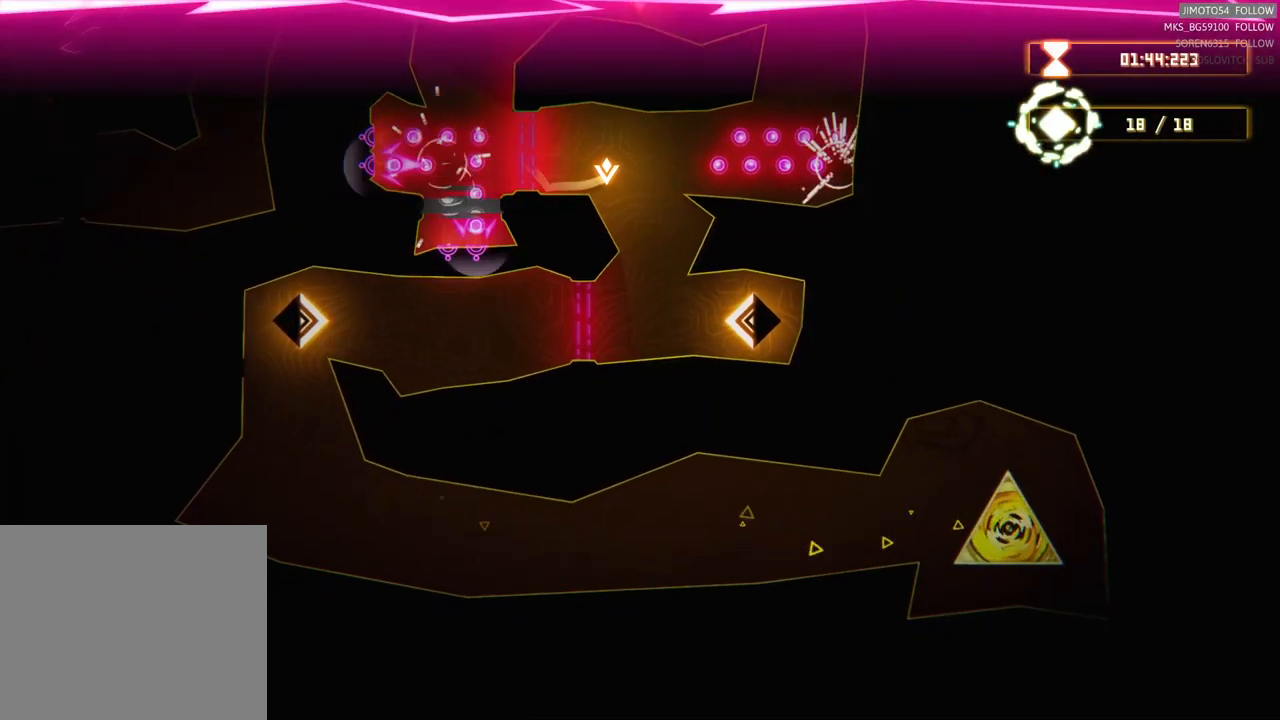
{"buttons": [], "left_stick": "down", "right_stick": "center", "events": [[17, "left_stick", "center"], [367, "left_stick", "down-right"], [500, "left_stick", "down"]]}
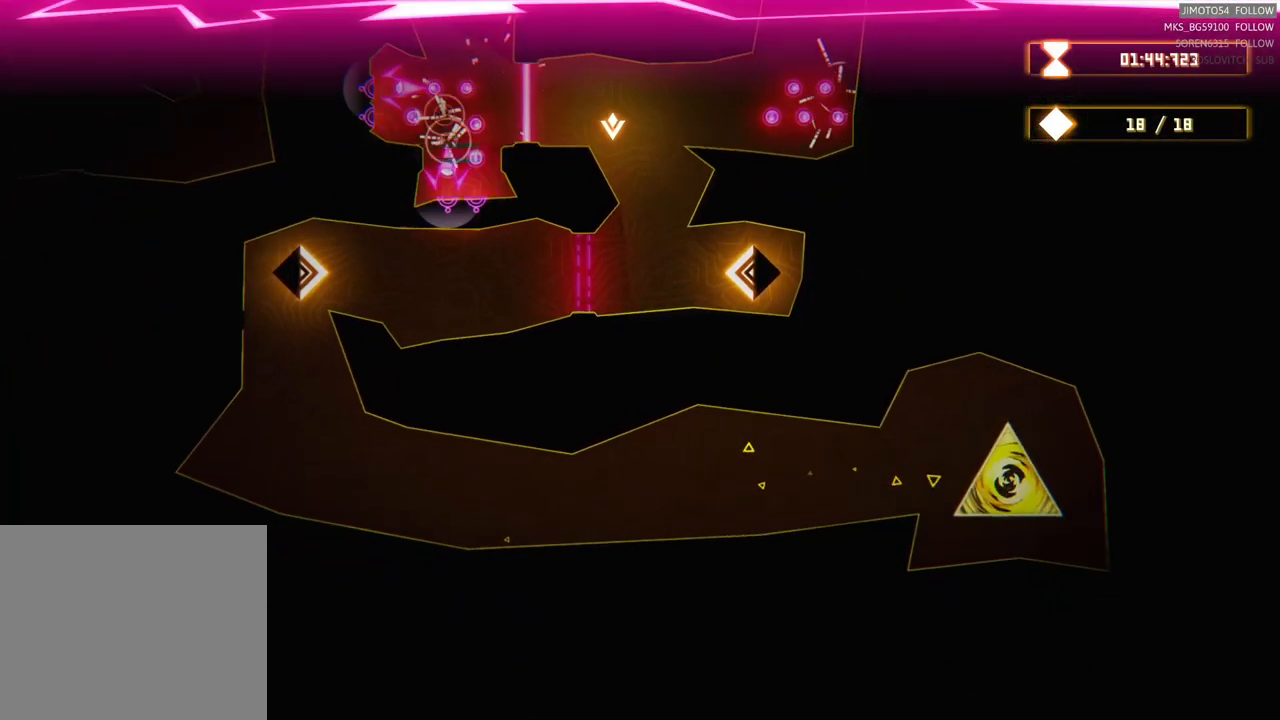
{"buttons": [], "left_stick": "center", "right_stick": "center", "events": [[150, "left_stick", "down-right"], [384, "left_stick", "center"]]}
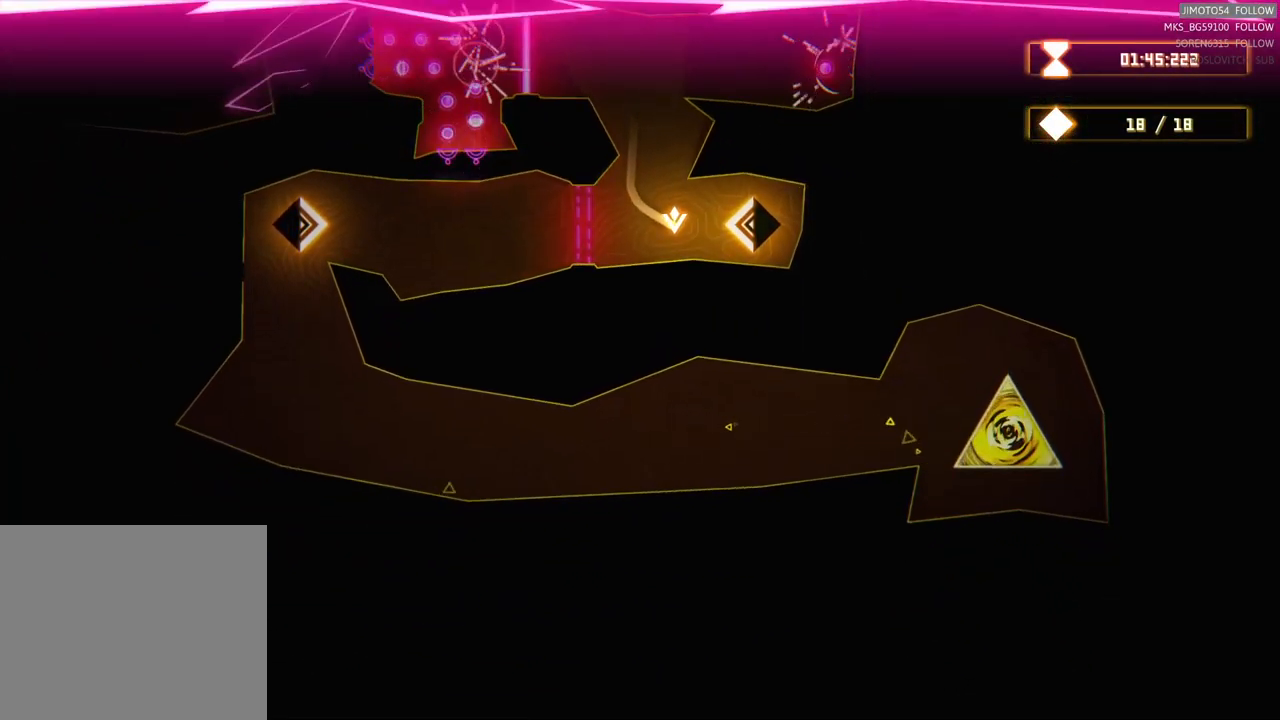
{"buttons": [], "left_stick": "left", "right_stick": "center", "events": [[167, "left_stick", "right"], [317, "left_stick", "left"]]}
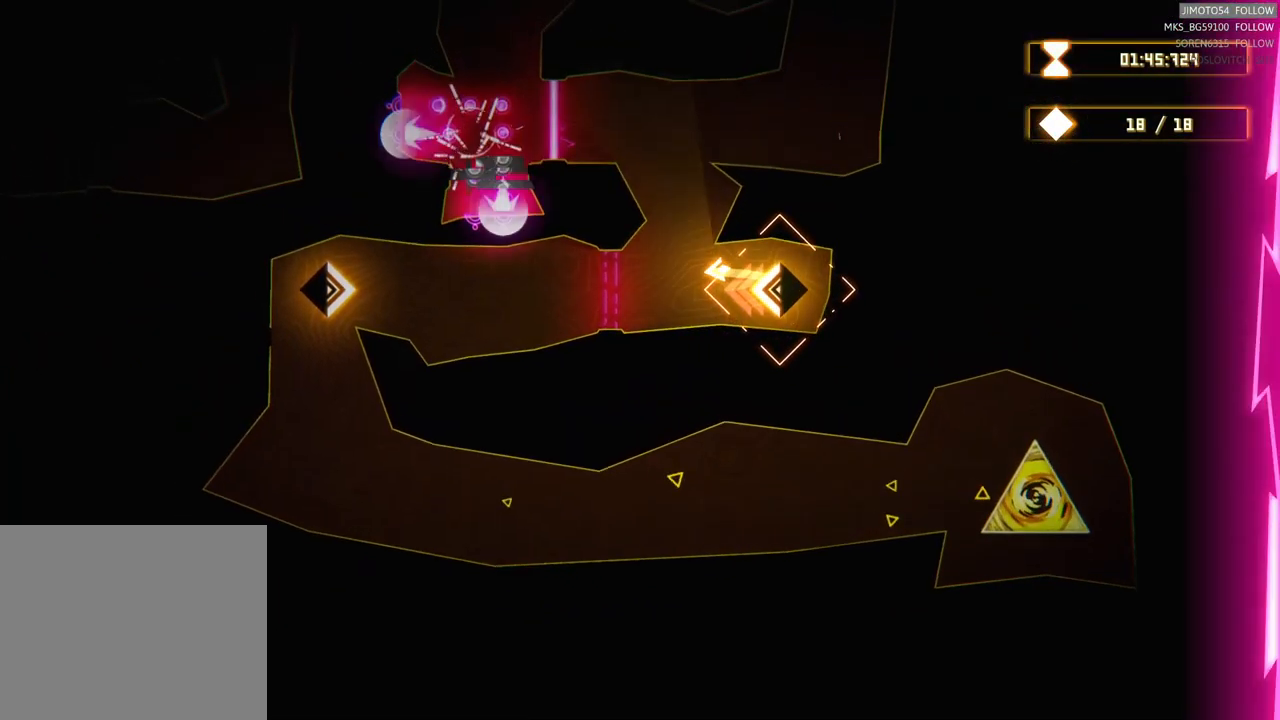
{"buttons": [], "left_stick": "left", "right_stick": "center", "events": []}
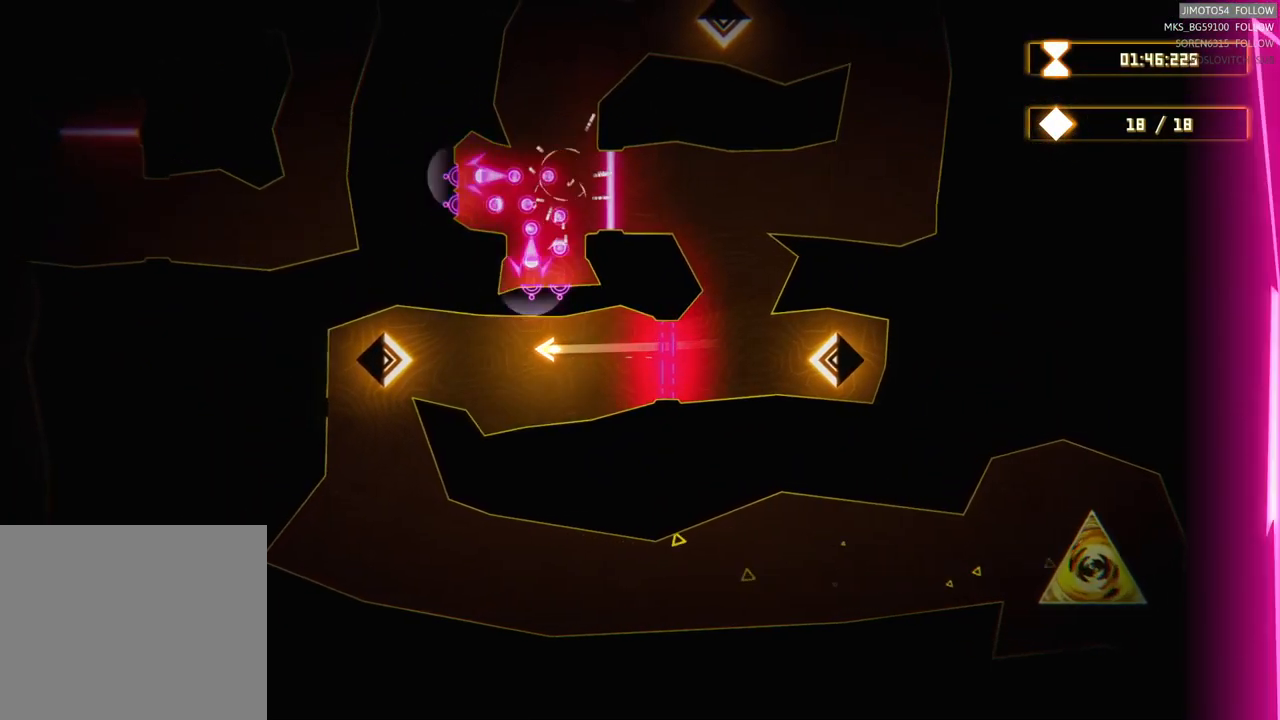
{"buttons": [], "left_stick": "down", "right_stick": "center", "events": [[134, "left_stick", "down-left"], [467, "left_stick", "down"]]}
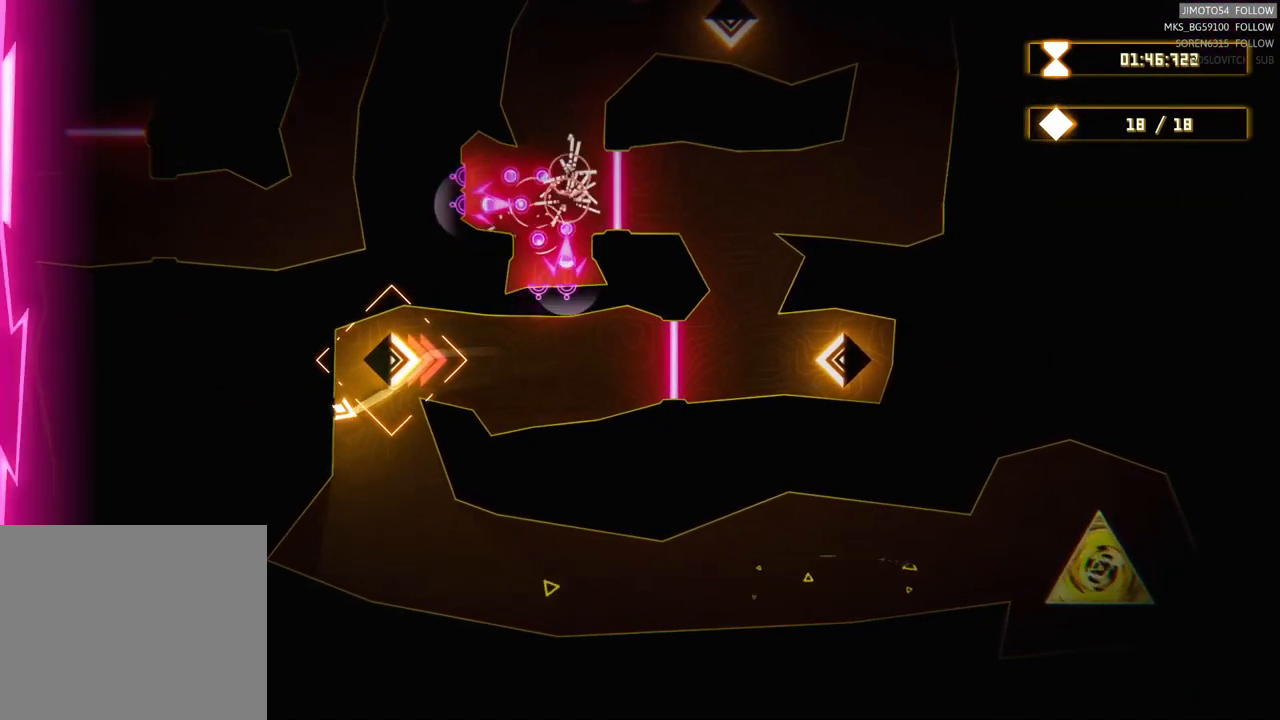
{"buttons": [], "left_stick": "left", "right_stick": "center", "events": [[434, "left_stick", "left"]]}
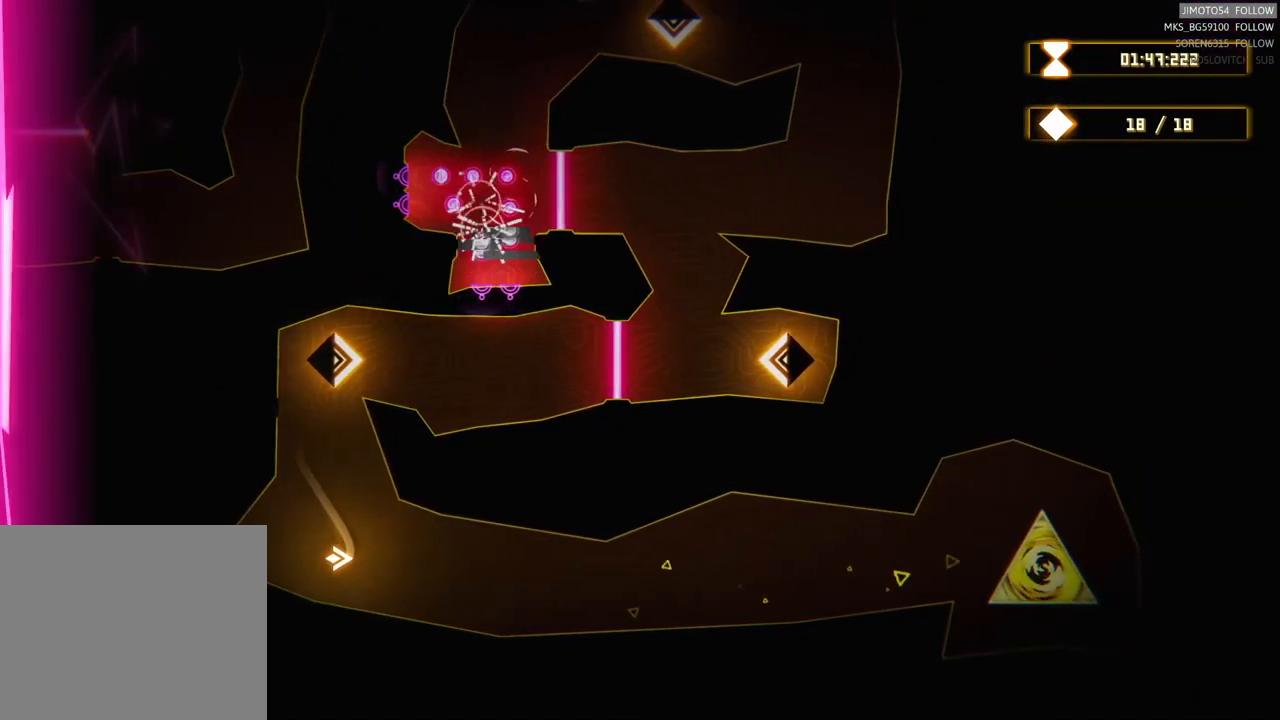
{"buttons": [], "left_stick": "down-right", "right_stick": "center", "events": [[84, "left_stick", "center"], [267, "left_stick", "down"], [334, "left_stick", "down-right"]]}
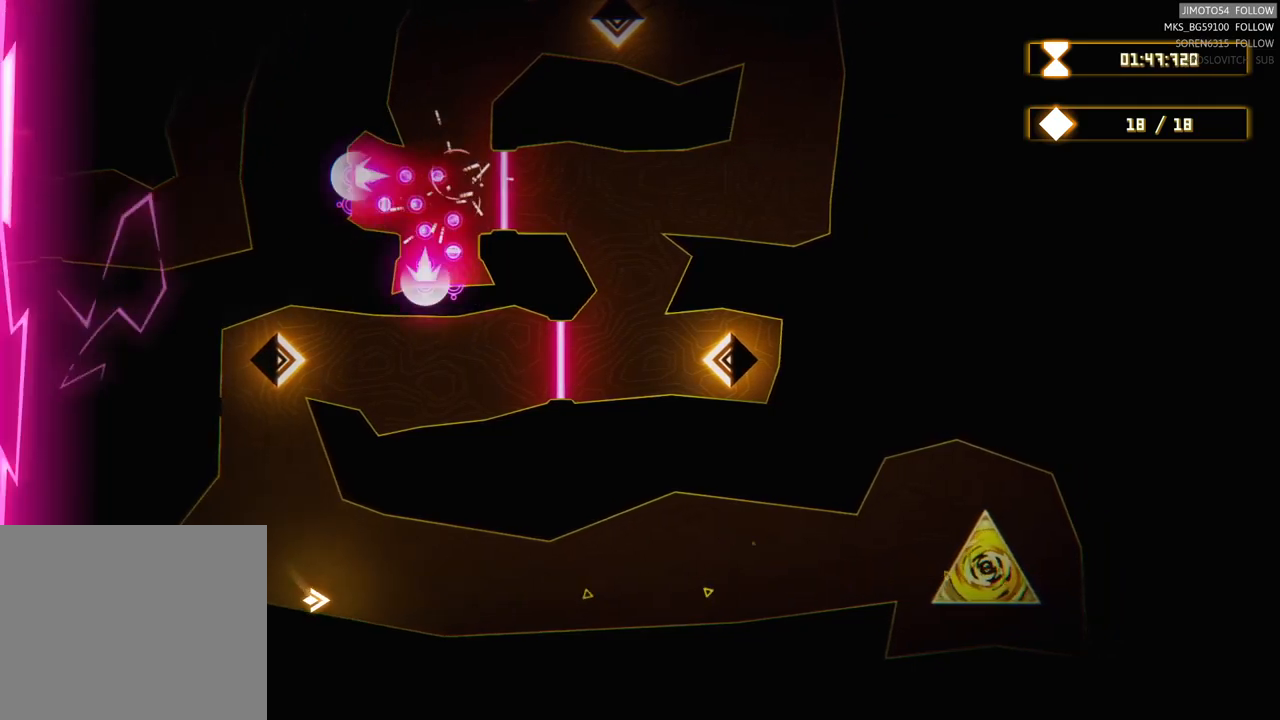
{"buttons": [], "left_stick": "right", "right_stick": "center", "events": [[150, "left_stick", "right"]]}
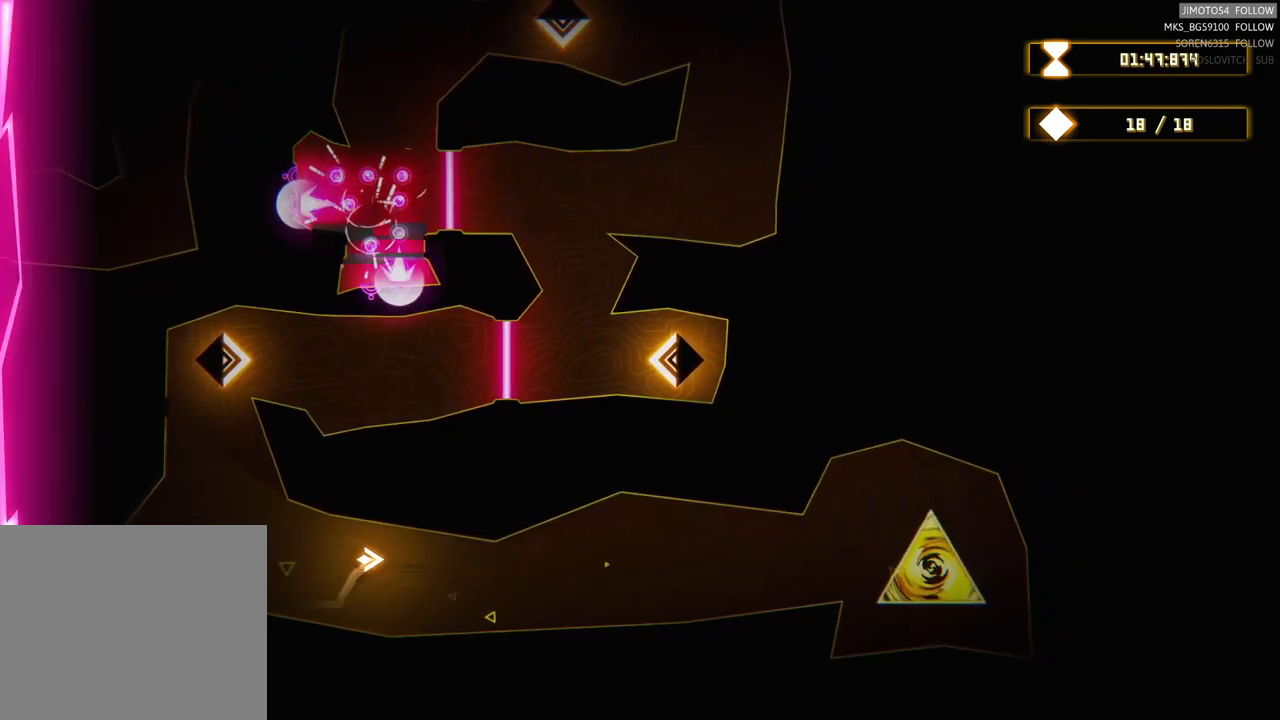
{"buttons": [], "left_stick": "center", "right_stick": "center", "events": [[367, "left_stick", "center"]]}